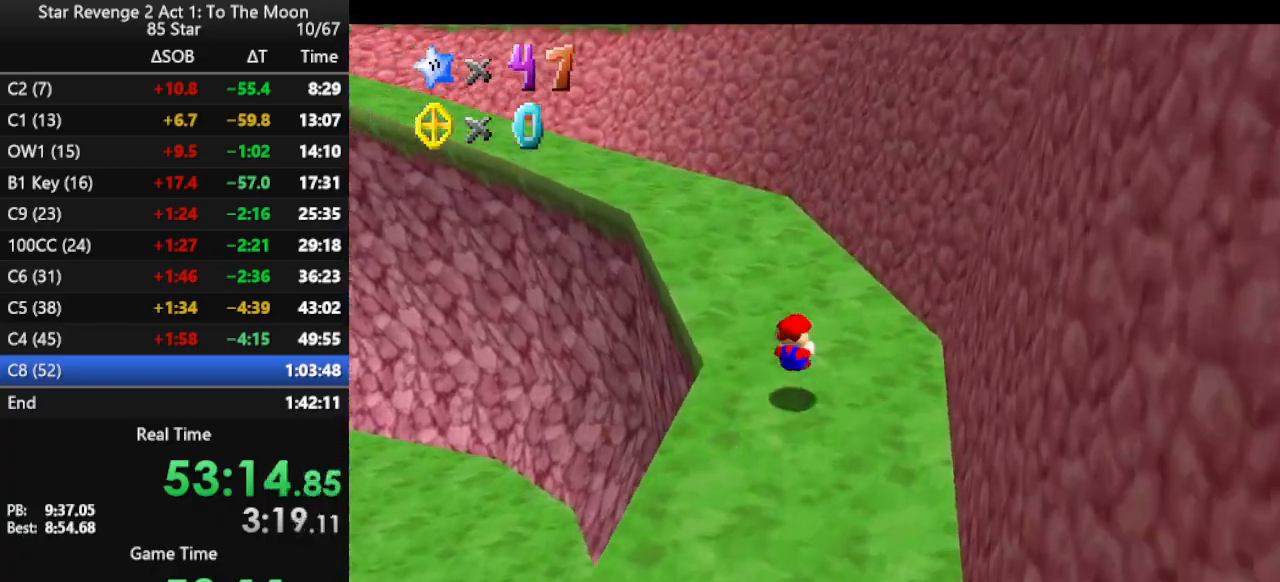
Gameplay with a controller (Nintendo layout); each line is a JSON object with the inputs held at the frame after it. "events" lists button and stick changes between this image and that frame as [ms after this image, input, new state], when the widget could be followed in between. Not read: L3 R3.
{"buttons": [], "left_stick": "up-left", "events": [[267, "left_stick", "up-left"], [333, "A", "down"], [367, "B", "down"], [433, "A", "up"], [500, "B", "up"]]}
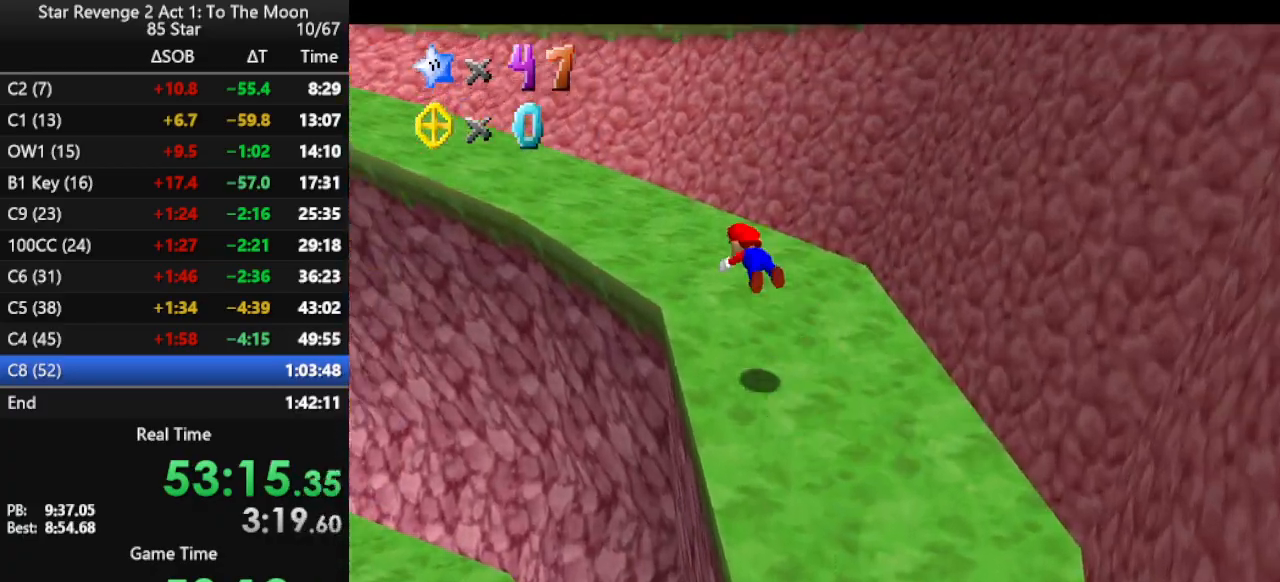
{"buttons": [], "left_stick": "up-left", "events": [[167, "C_RIGHT", "down"], [267, "C_RIGHT", "up"]]}
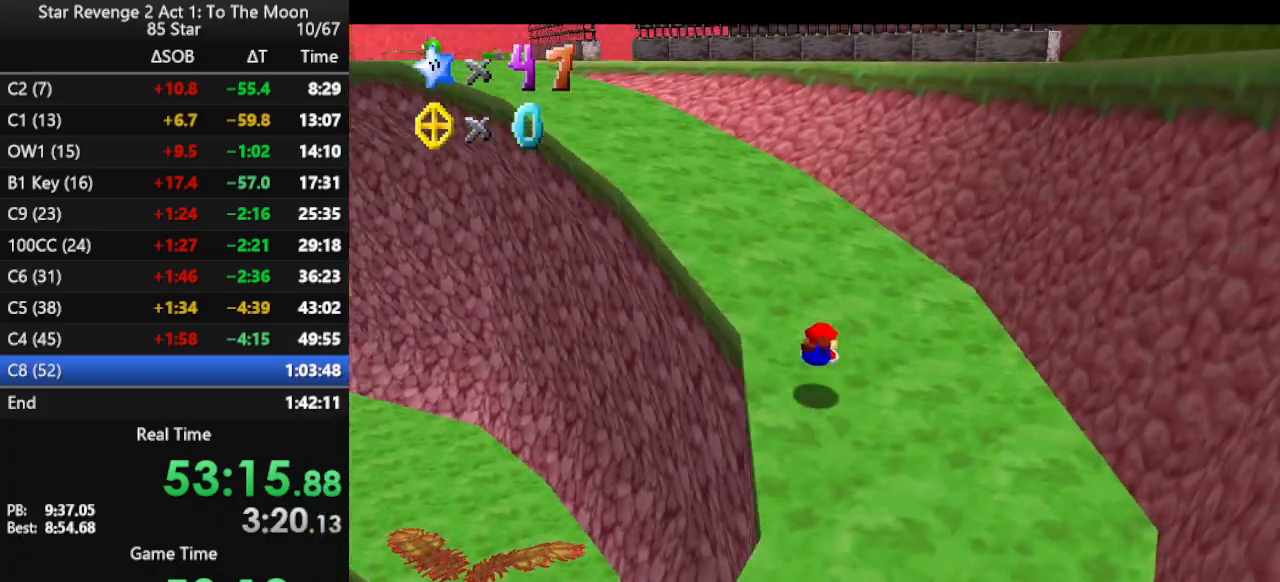
{"buttons": [], "left_stick": "up-left", "events": [[33, "A", "down"], [100, "A", "up"], [233, "A", "down"], [333, "A", "up"]]}
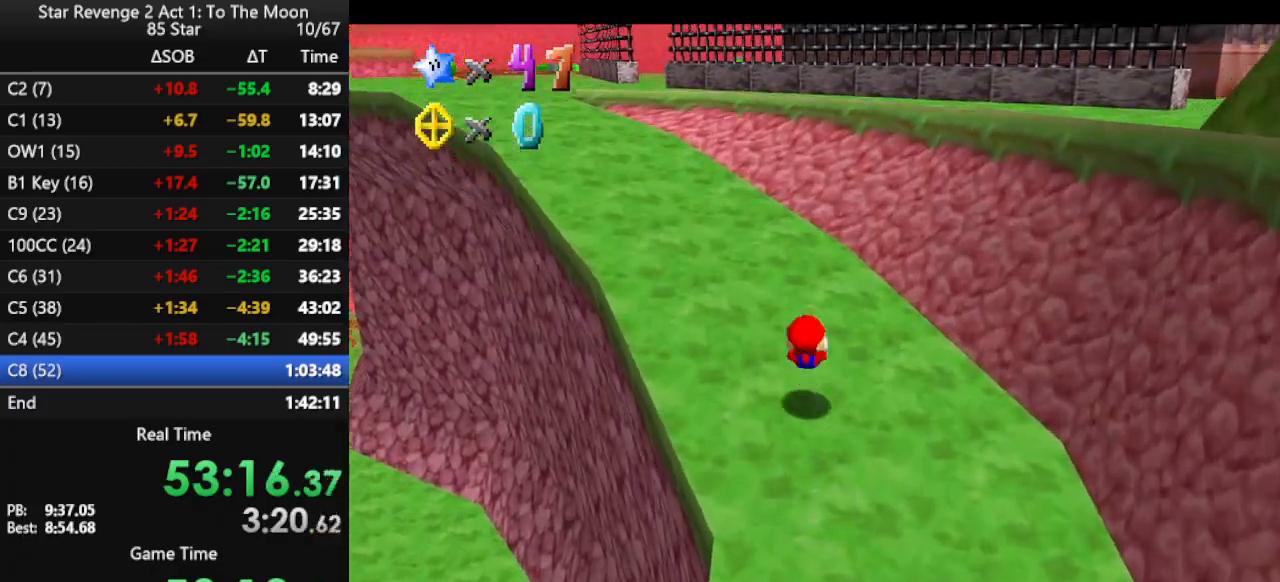
{"buttons": ["A", "B"], "left_stick": "up-left", "events": [[300, "A", "down"], [433, "B", "down"]]}
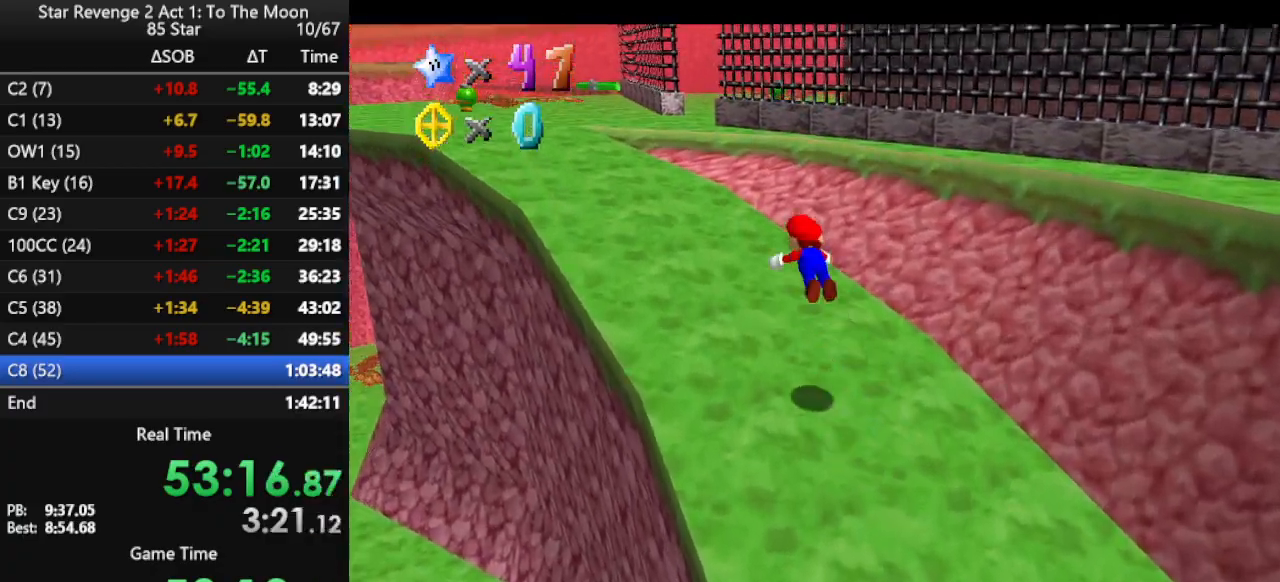
{"buttons": ["A"], "left_stick": "up-left", "events": [[67, "A", "up"], [67, "B", "up"], [500, "A", "down"]]}
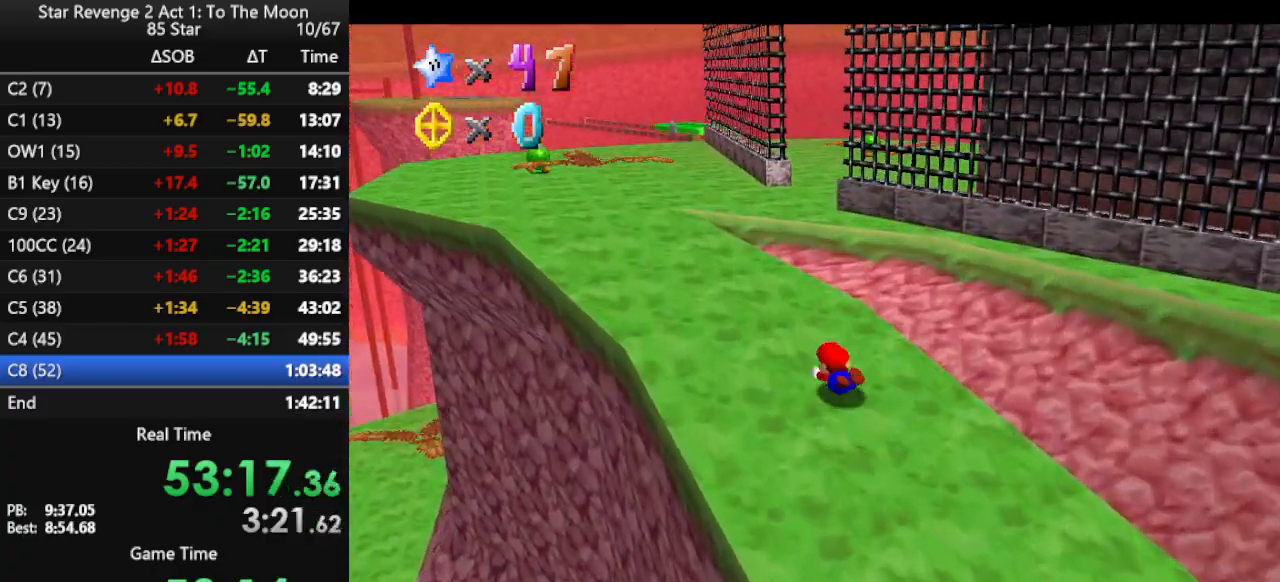
{"buttons": [], "left_stick": "up-left", "events": [[67, "A", "up"], [300, "A", "down"], [433, "A", "up"]]}
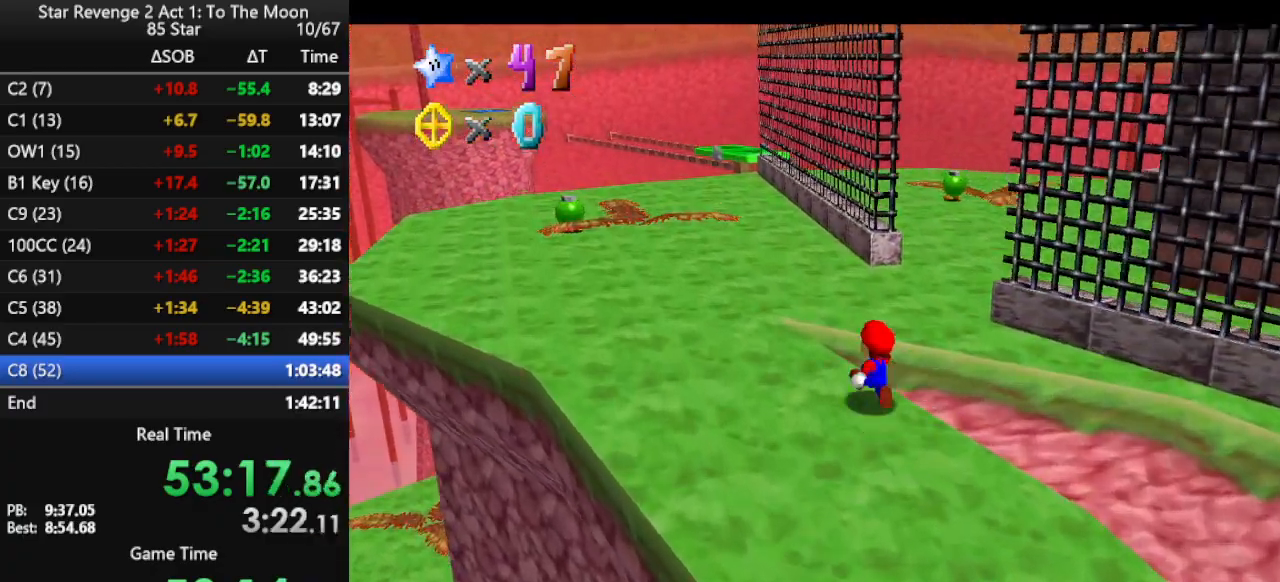
{"buttons": [], "left_stick": "up", "events": [[67, "A", "down"], [100, "left_stick", "up"], [200, "B", "down"], [300, "A", "up"], [367, "B", "up"]]}
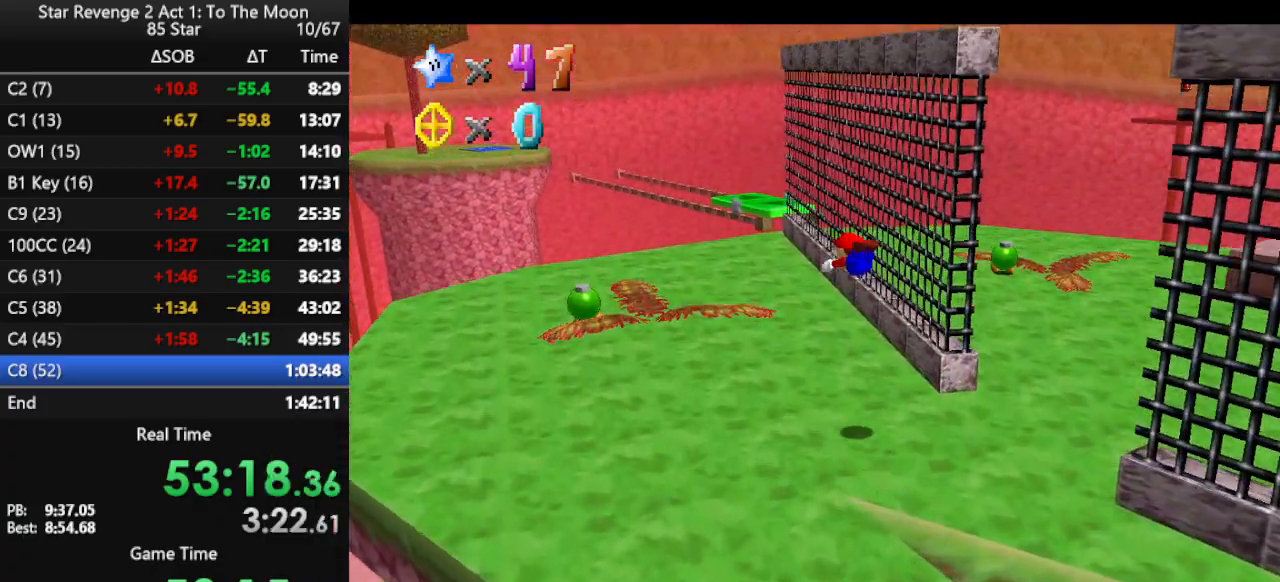
{"buttons": ["A"], "left_stick": "up", "events": [[500, "A", "down"]]}
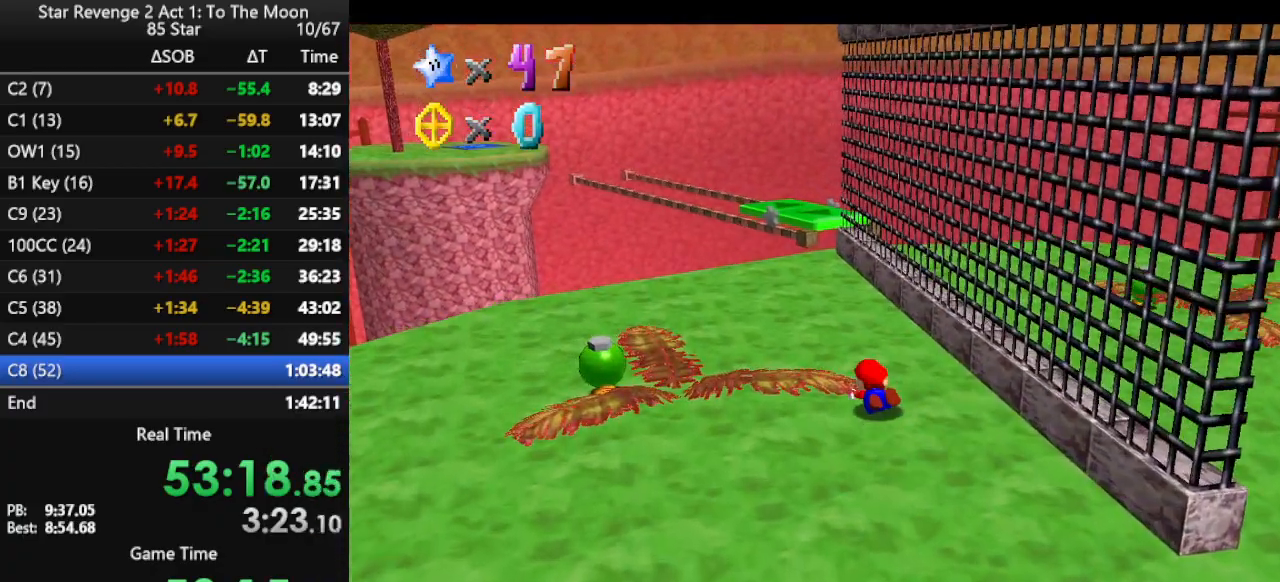
{"buttons": [], "left_stick": "up", "events": [[100, "A", "up"], [133, "A", "down"], [300, "A", "up"]]}
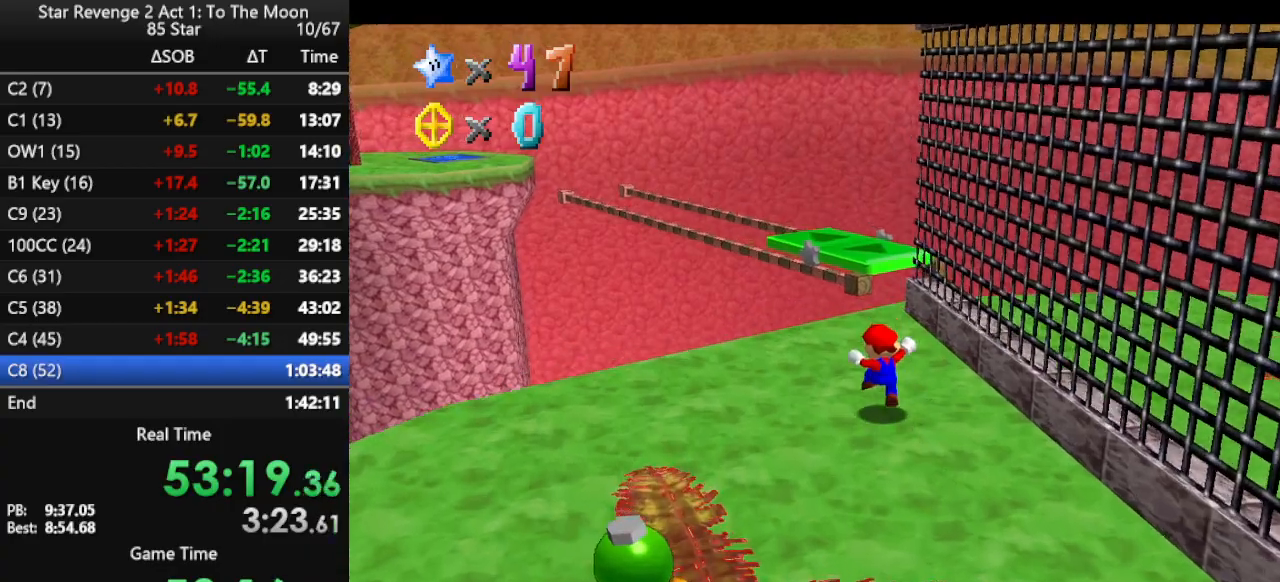
{"buttons": [], "left_stick": "down", "events": [[100, "Z", "down"], [133, "A", "down"], [233, "Z", "up"], [333, "left_stick", "center"], [367, "A", "up"], [467, "left_stick", "down"]]}
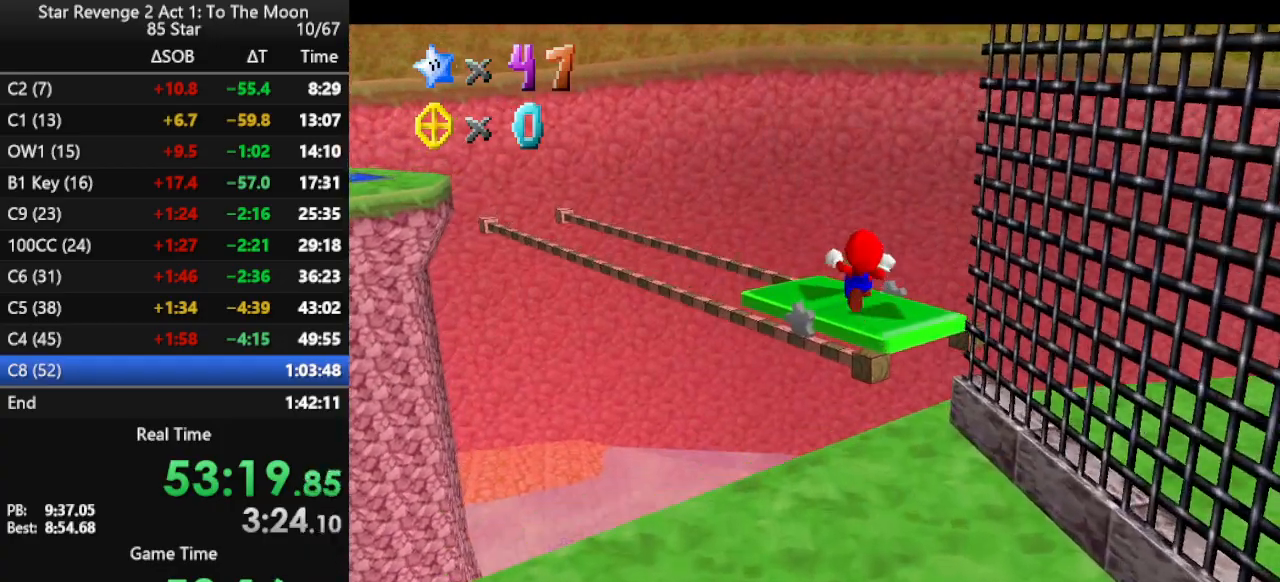
{"buttons": ["C_RIGHT"], "left_stick": "center", "events": [[300, "C_RIGHT", "down"], [300, "left_stick", "center"], [433, "C_RIGHT", "up"], [467, "C_RIGHT", "down"]]}
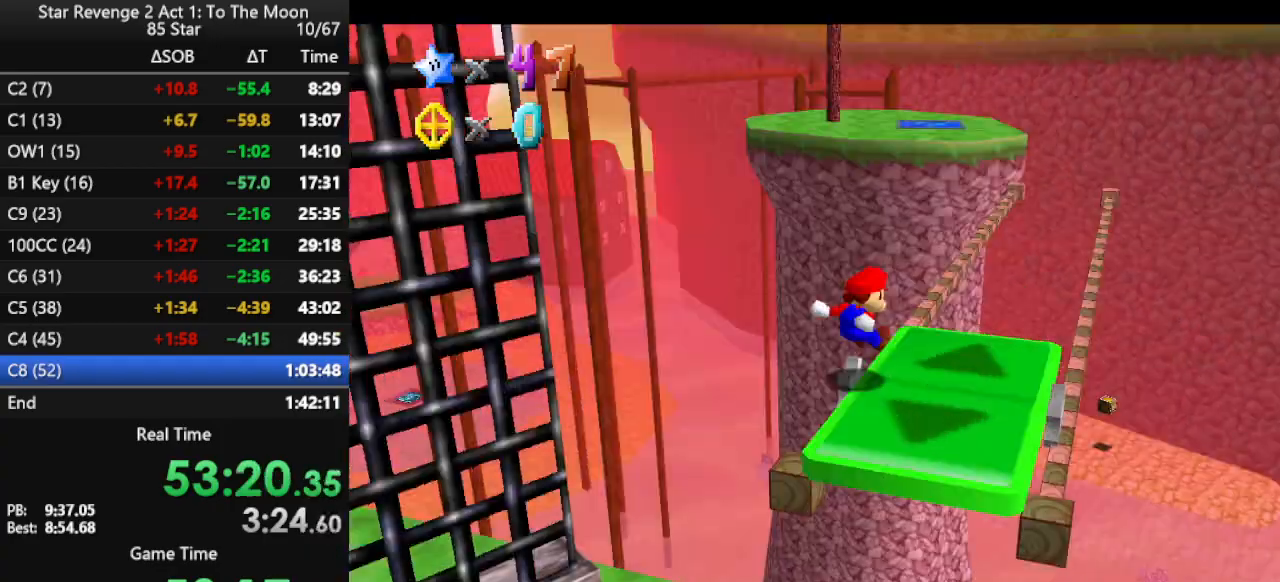
{"buttons": [], "left_stick": "center", "events": [[67, "C_RIGHT", "up"]]}
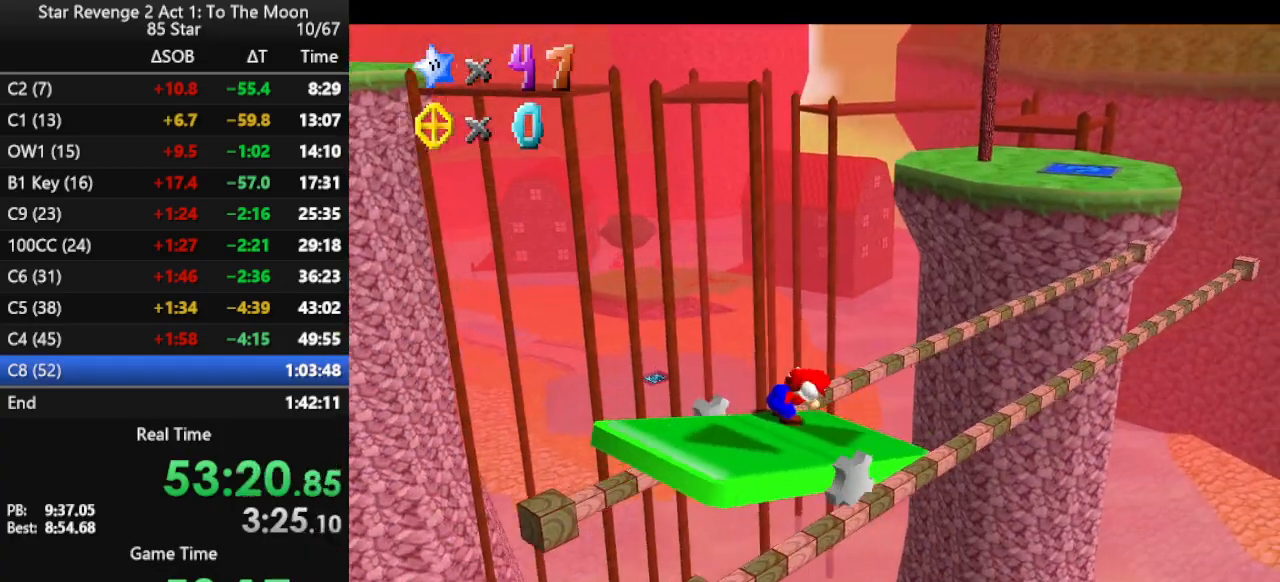
{"buttons": [], "left_stick": "center", "events": []}
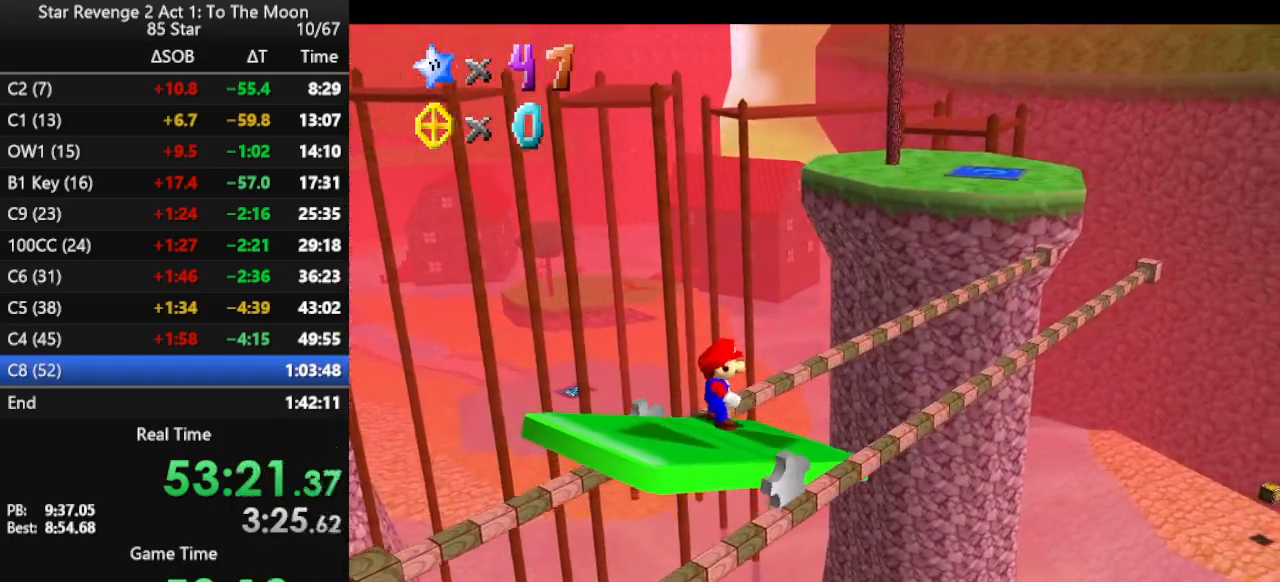
{"buttons": [], "left_stick": "center", "events": []}
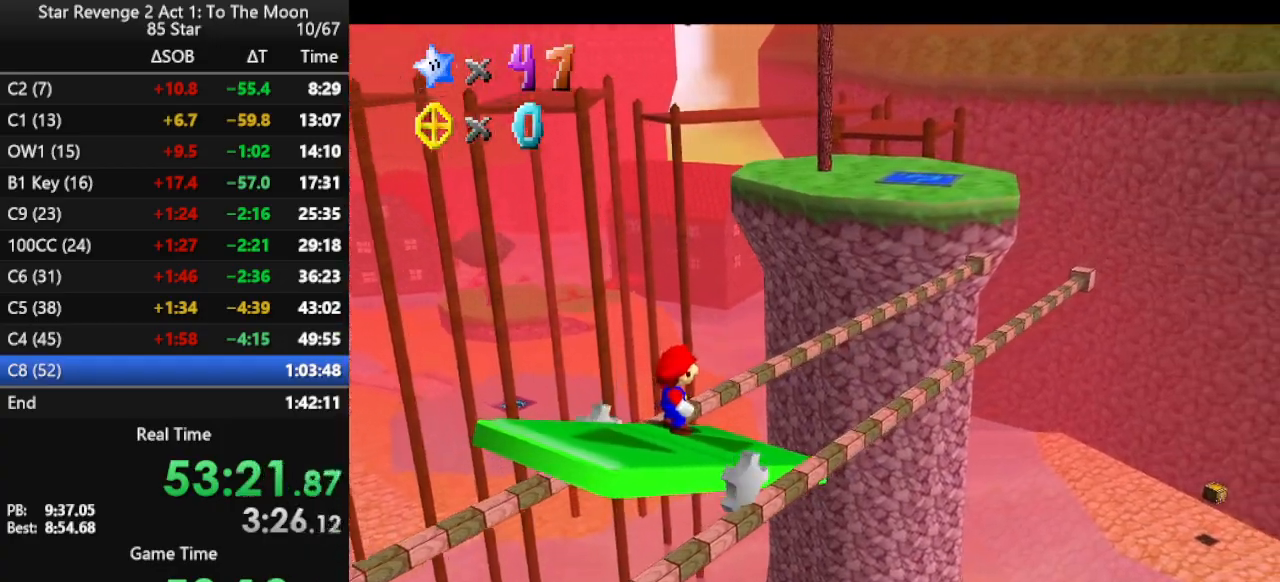
{"buttons": [], "left_stick": "center", "events": []}
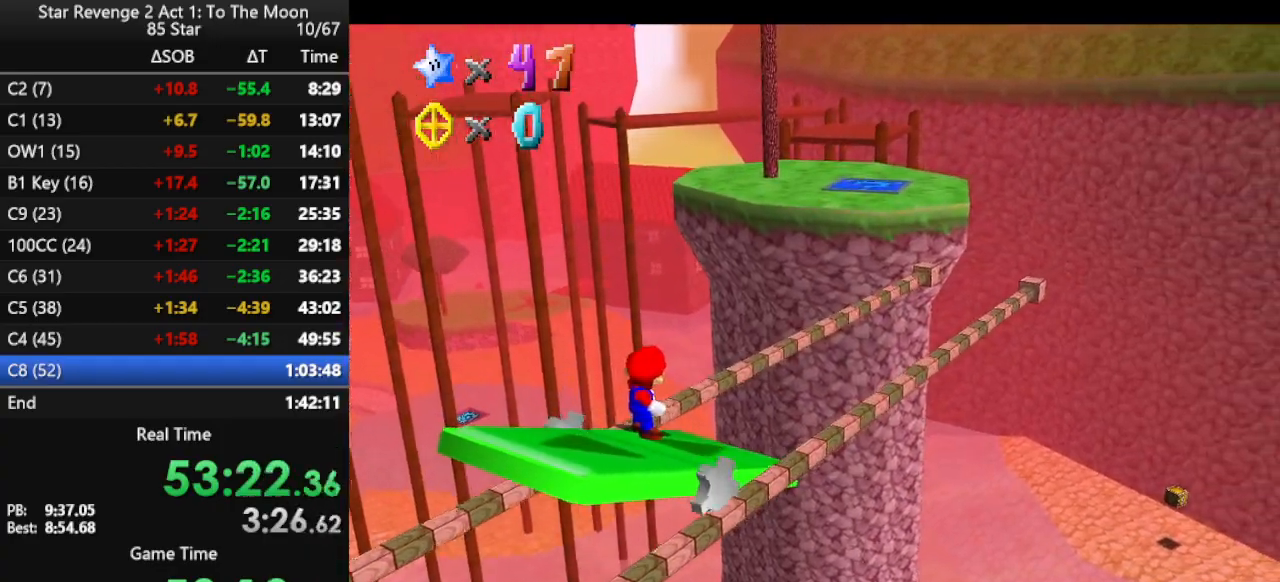
{"buttons": [], "left_stick": "down", "events": [[500, "left_stick", "down"]]}
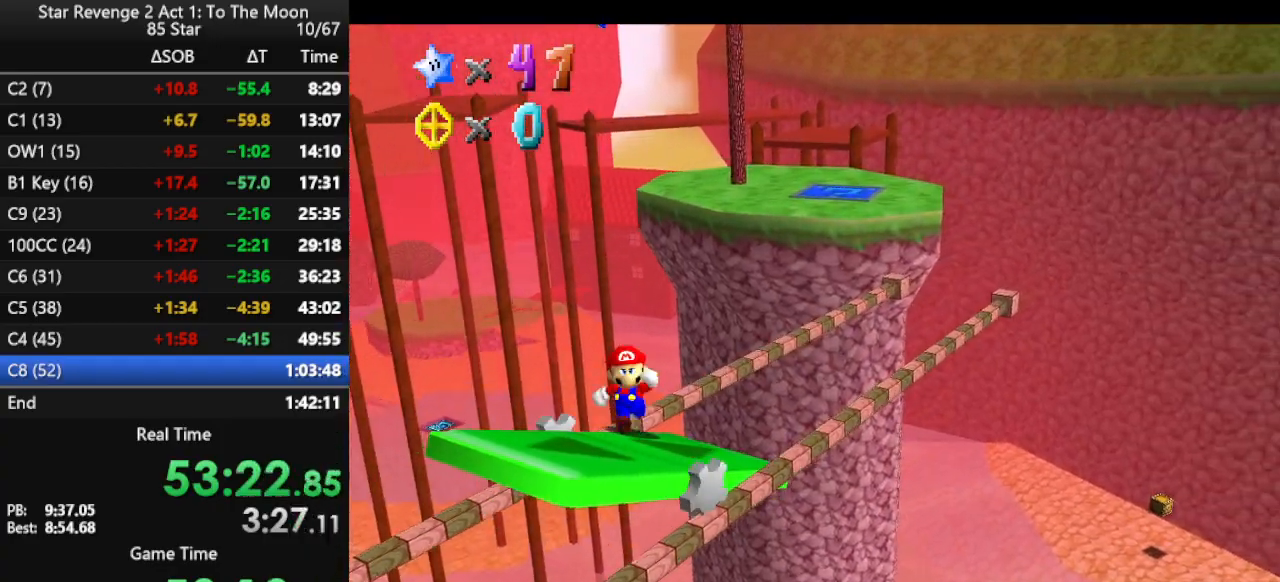
{"buttons": [], "left_stick": "down", "events": [[100, "left_stick", "center"], [433, "left_stick", "down"]]}
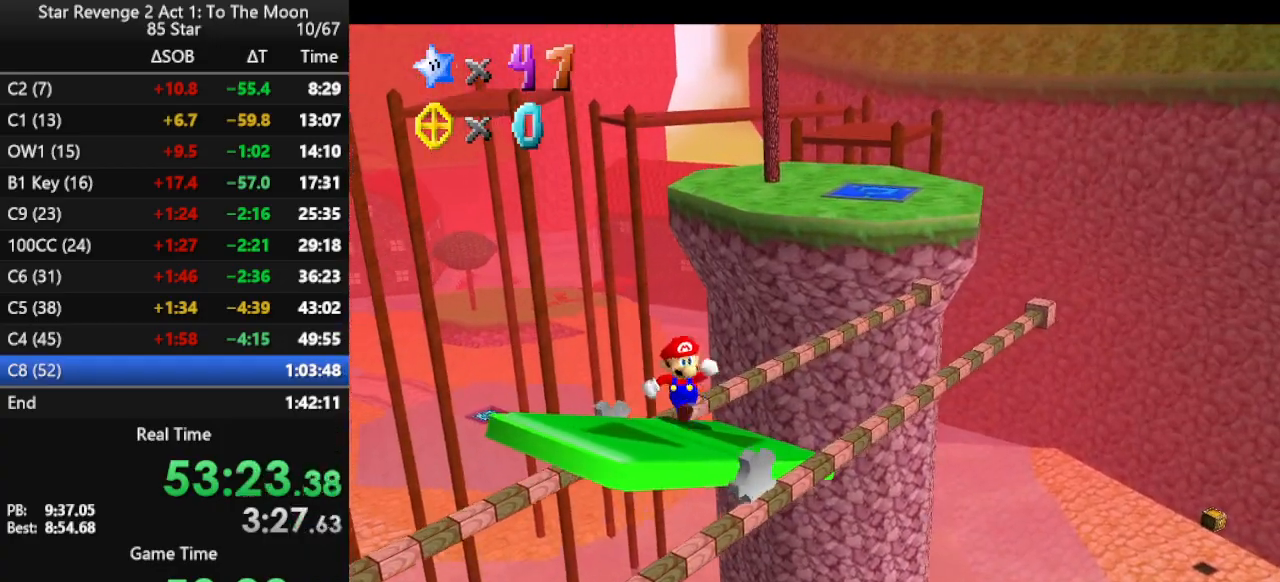
{"buttons": [], "left_stick": "right", "events": [[33, "left_stick", "center"], [433, "left_stick", "right"]]}
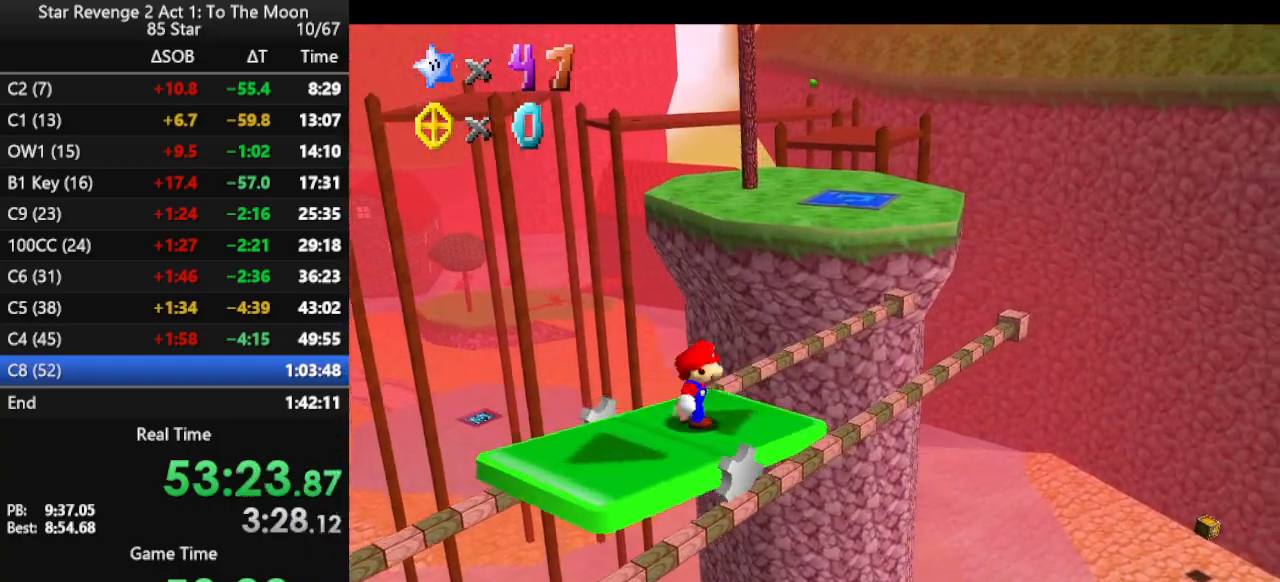
{"buttons": ["A", "Z"], "left_stick": "up", "events": [[167, "left_stick", "up"], [267, "Z", "down"], [300, "A", "down"]]}
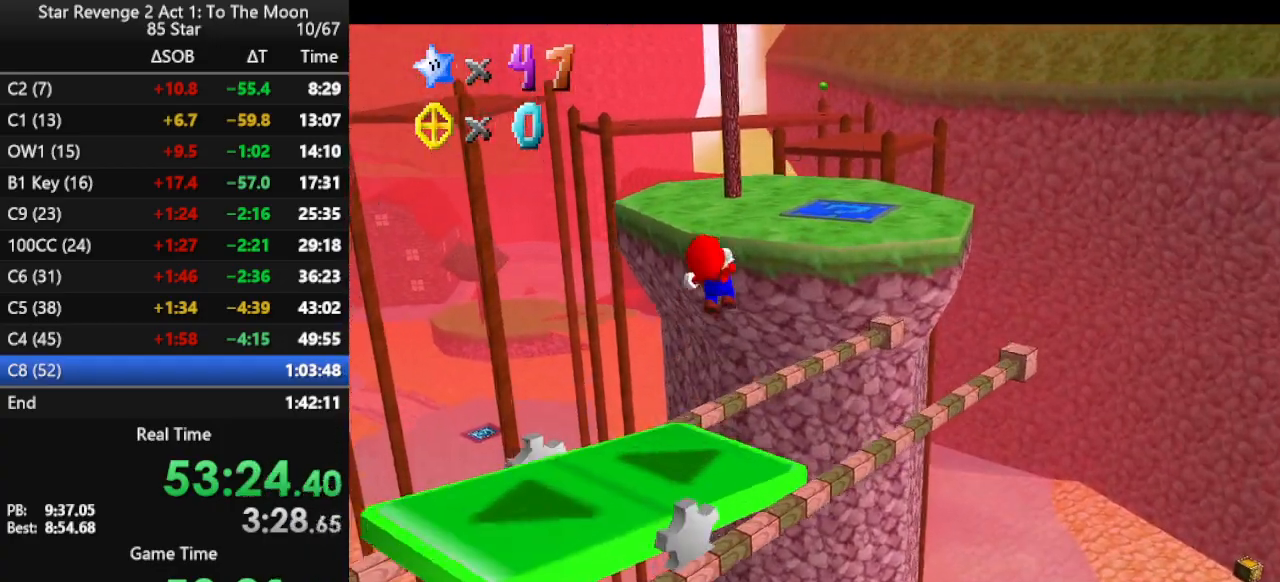
{"buttons": [], "left_stick": "up", "events": [[367, "Z", "up"], [433, "A", "up"]]}
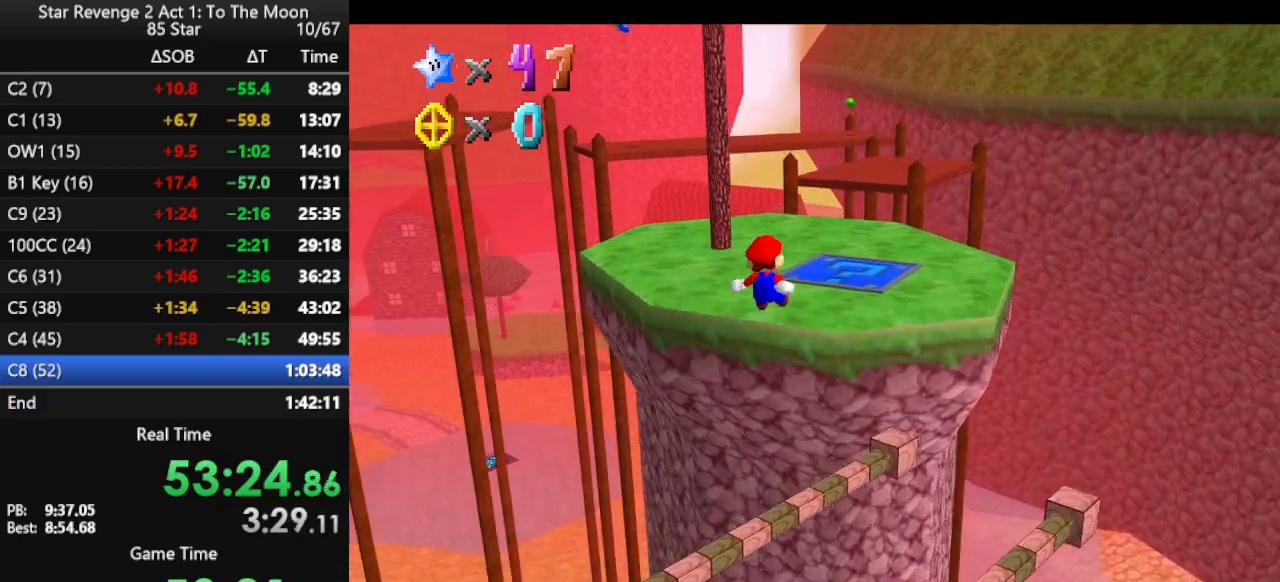
{"buttons": [], "left_stick": "up-right", "events": [[133, "C_RIGHT", "down"], [133, "left_stick", "up-right"], [233, "C_RIGHT", "up"], [367, "C_RIGHT", "down"], [400, "C_RIGHT", "up"]]}
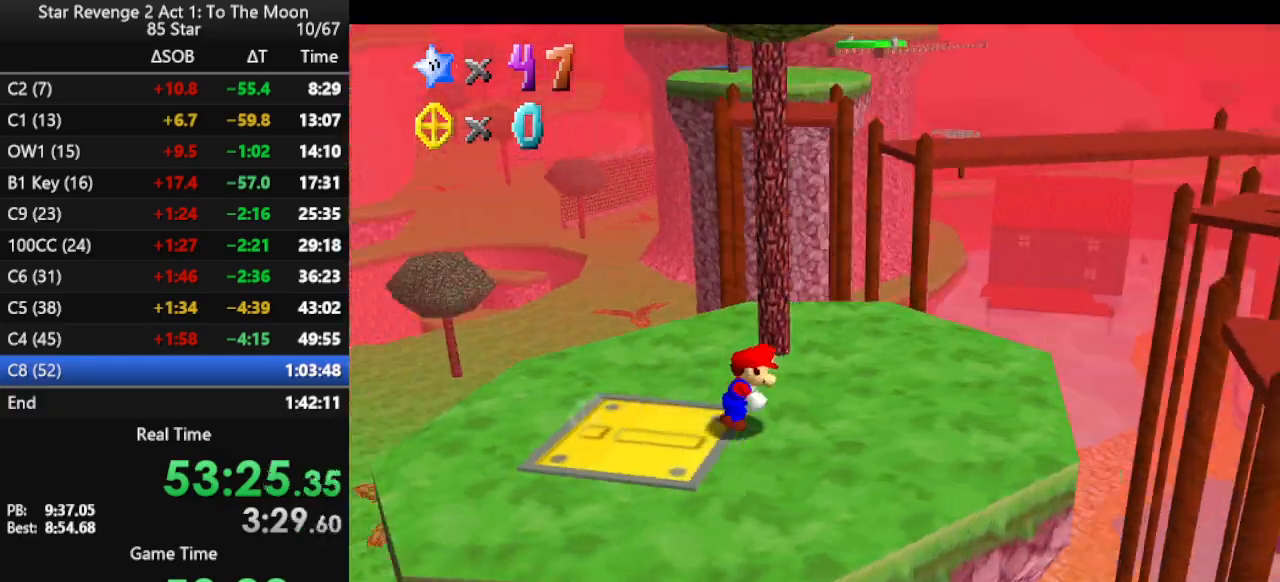
{"buttons": [], "left_stick": "up-right", "events": []}
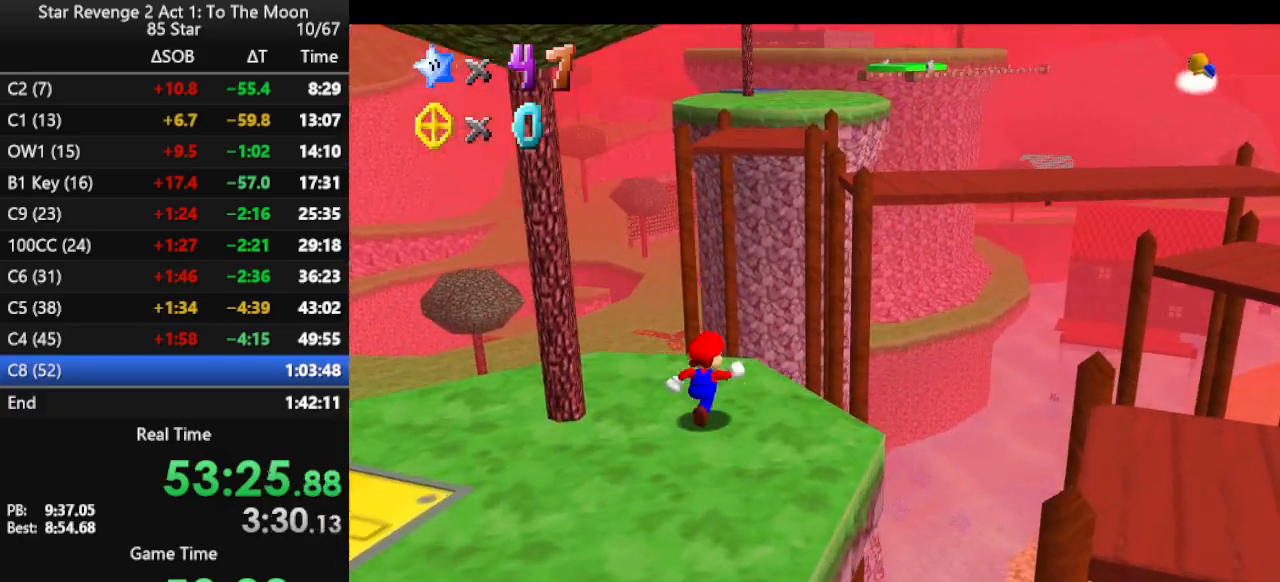
{"buttons": ["A"], "left_stick": "up-right", "events": [[100, "Z", "down"], [133, "A", "down"], [333, "Z", "up"]]}
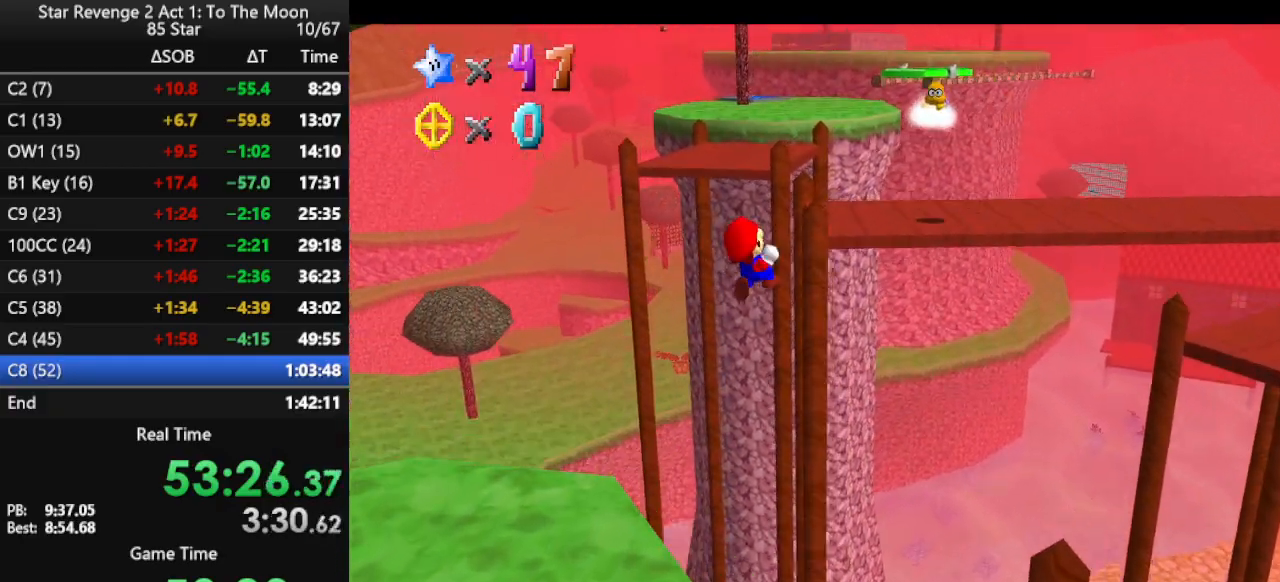
{"buttons": [], "left_stick": "up", "events": [[167, "left_stick", "up"], [300, "A", "up"], [333, "left_stick", "center"], [500, "left_stick", "up"]]}
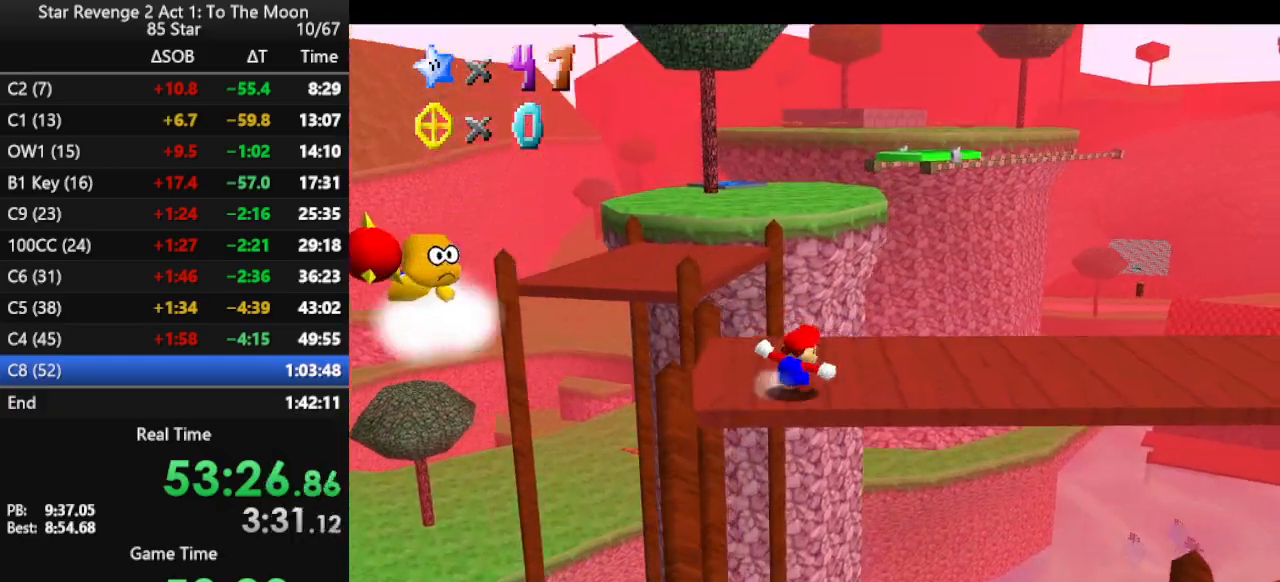
{"buttons": ["A"], "left_stick": "down-left", "events": [[233, "A", "down"], [300, "left_stick", "up-left"], [467, "left_stick", "down-left"]]}